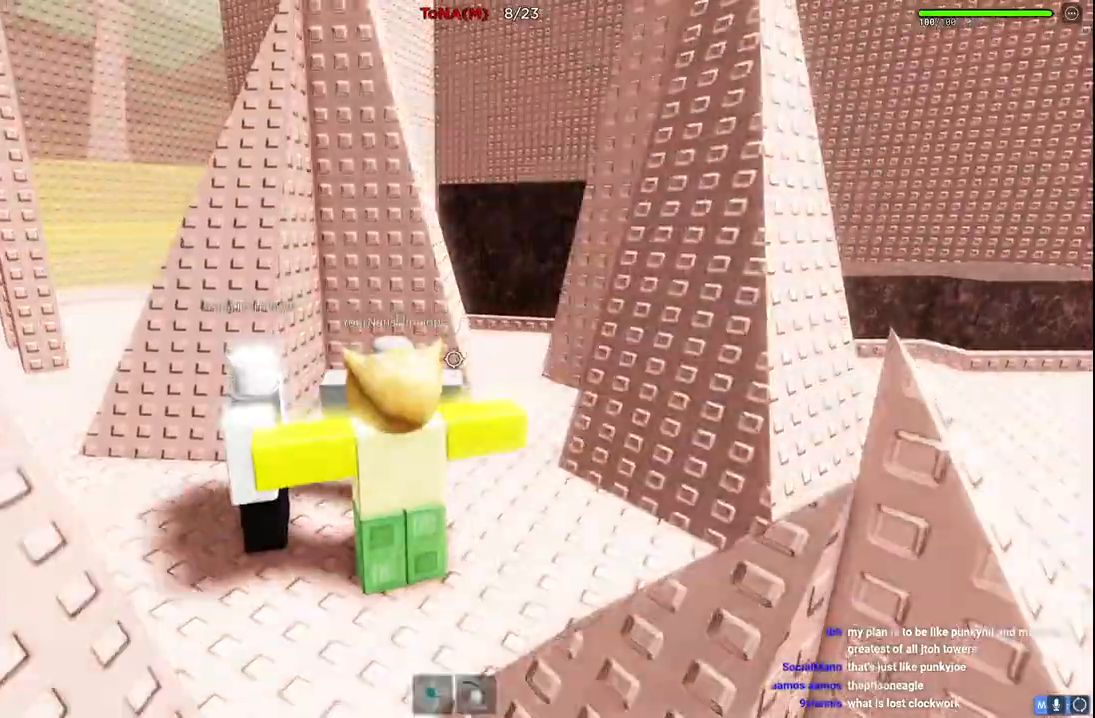
Gameplay with keyboard; each line is a JSON object with the keys held at the frame after it. "events" lists presses ("down") and releases ("up") of "a", "ctrl", "d", "e", "q", "s", "shift", "space" and "w" between this image and that frame as [ms after this image, input, new state], when the widget could be followed in between. No other keys are recorded. Mouse input is not recorded.
{"keys": ["space", "w"], "events": [[300, "w", "down"], [350, "w", "up"], [383, "w", "down"], [450, "space", "down"]]}
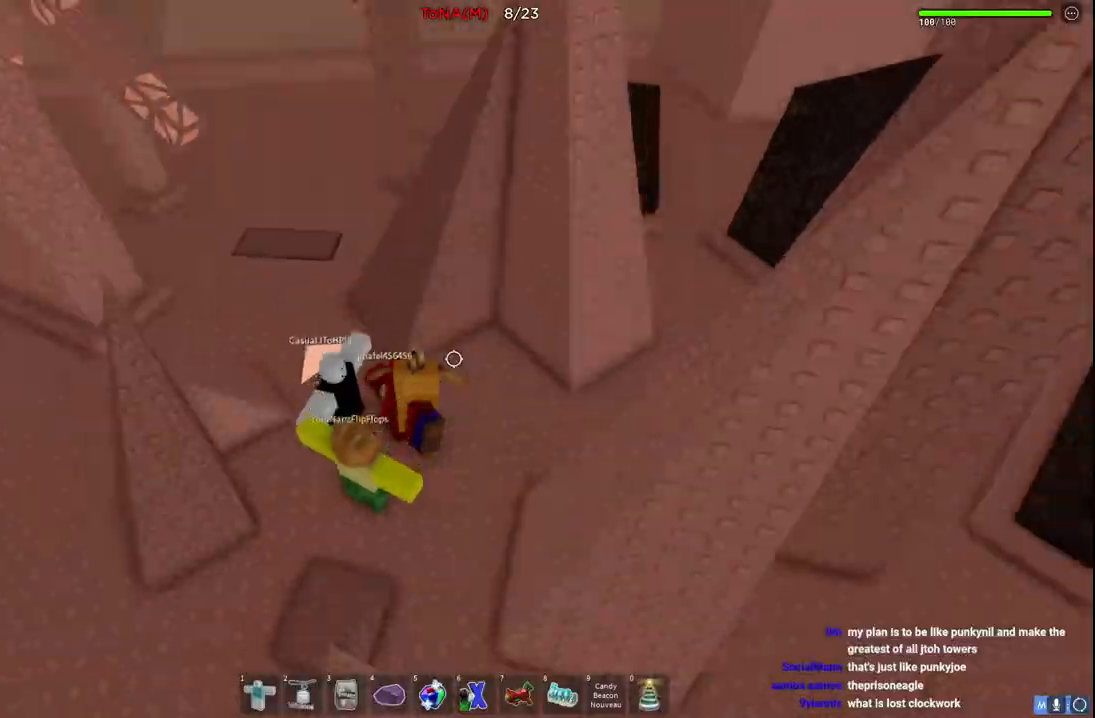
{"keys": ["space", "w"], "events": [[183, "space", "up"], [317, "space", "down"]]}
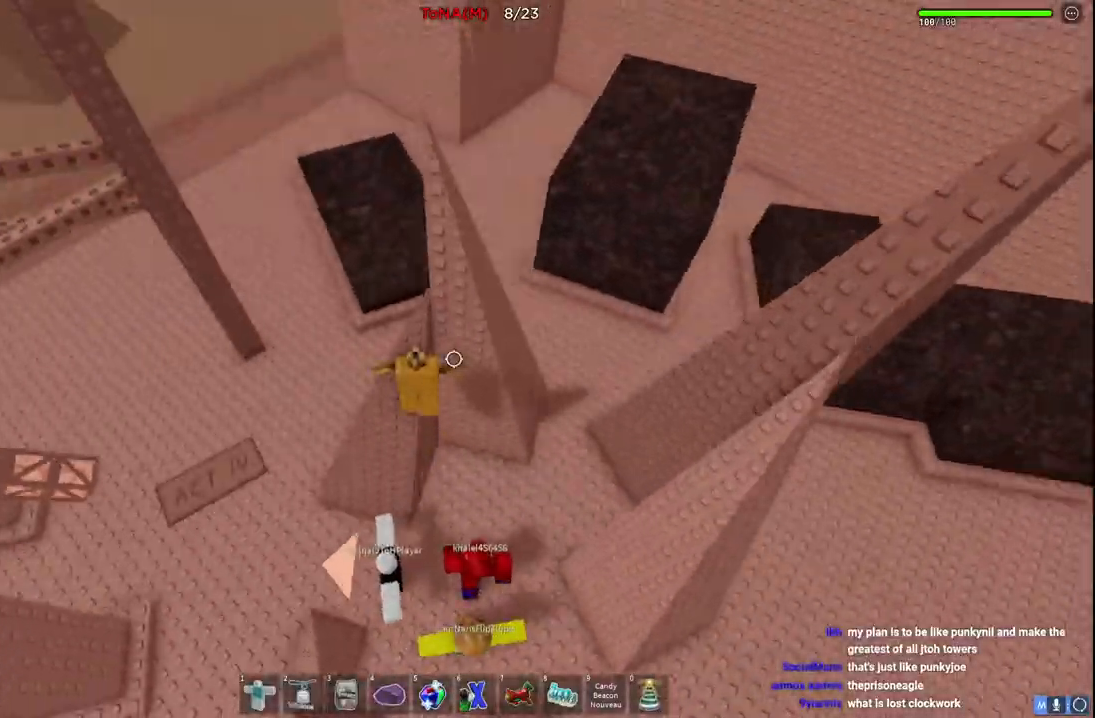
{"keys": ["a", "space", "w"], "events": [[17, "space", "up"], [100, "a", "down"], [333, "space", "down"]]}
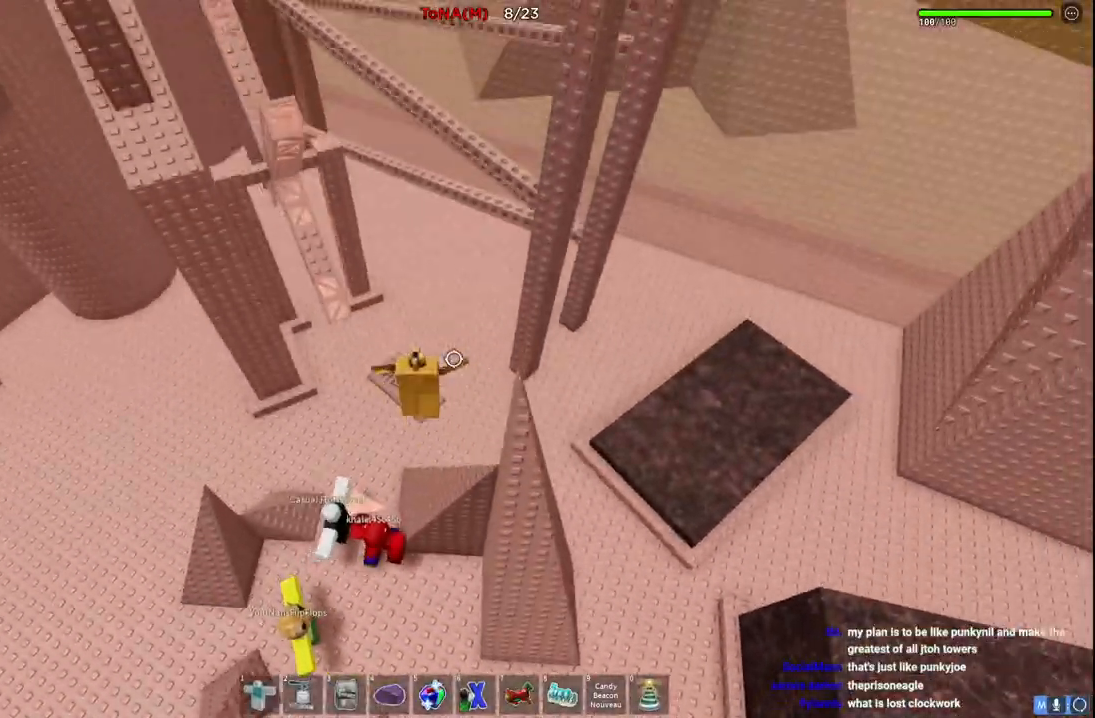
{"keys": ["d", "w"], "events": [[83, "space", "up"], [133, "a", "up"], [500, "d", "down"]]}
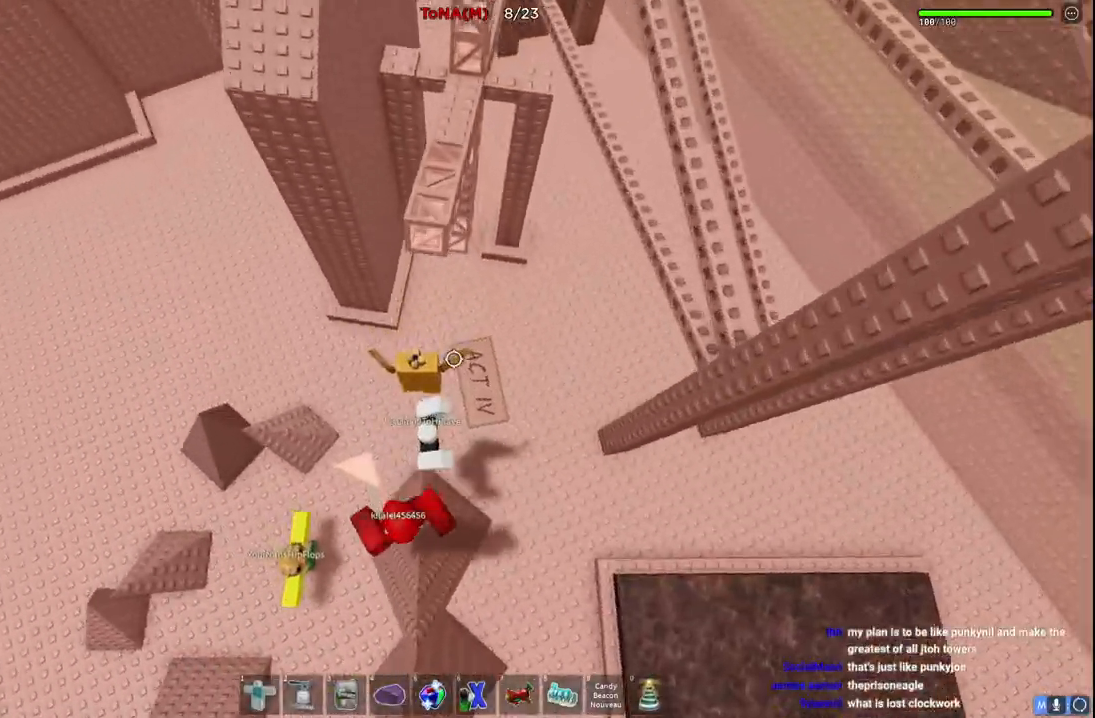
{"keys": ["d", "w"], "events": []}
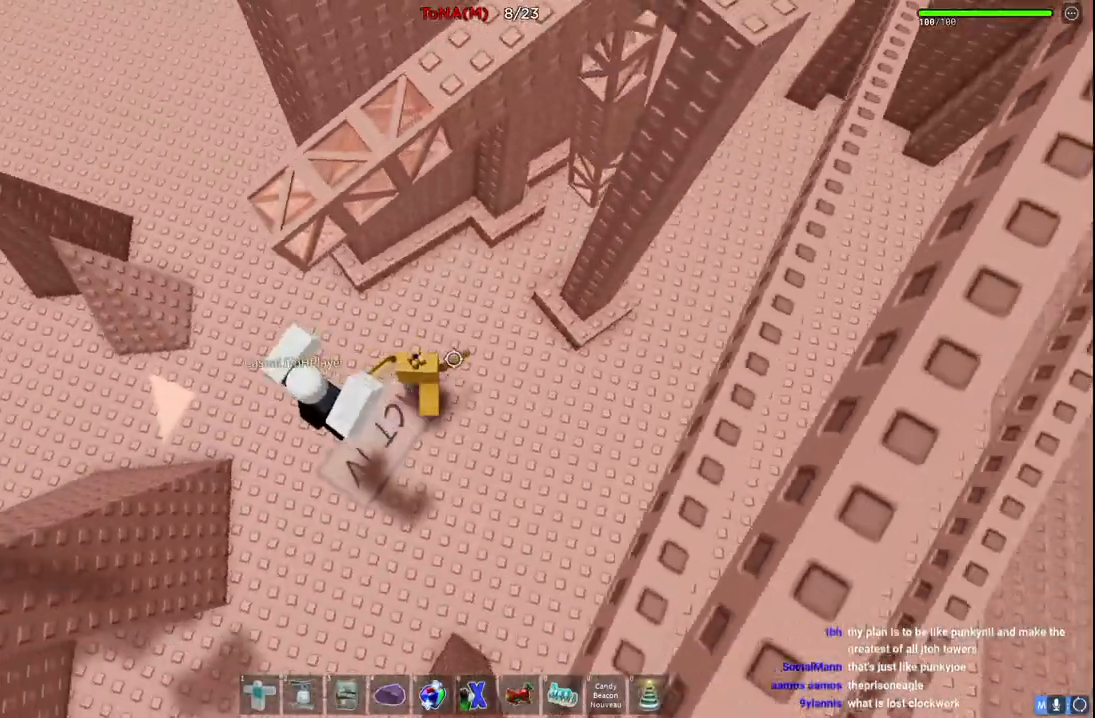
{"keys": ["d", "s"], "events": [[133, "w", "up"], [450, "s", "down"]]}
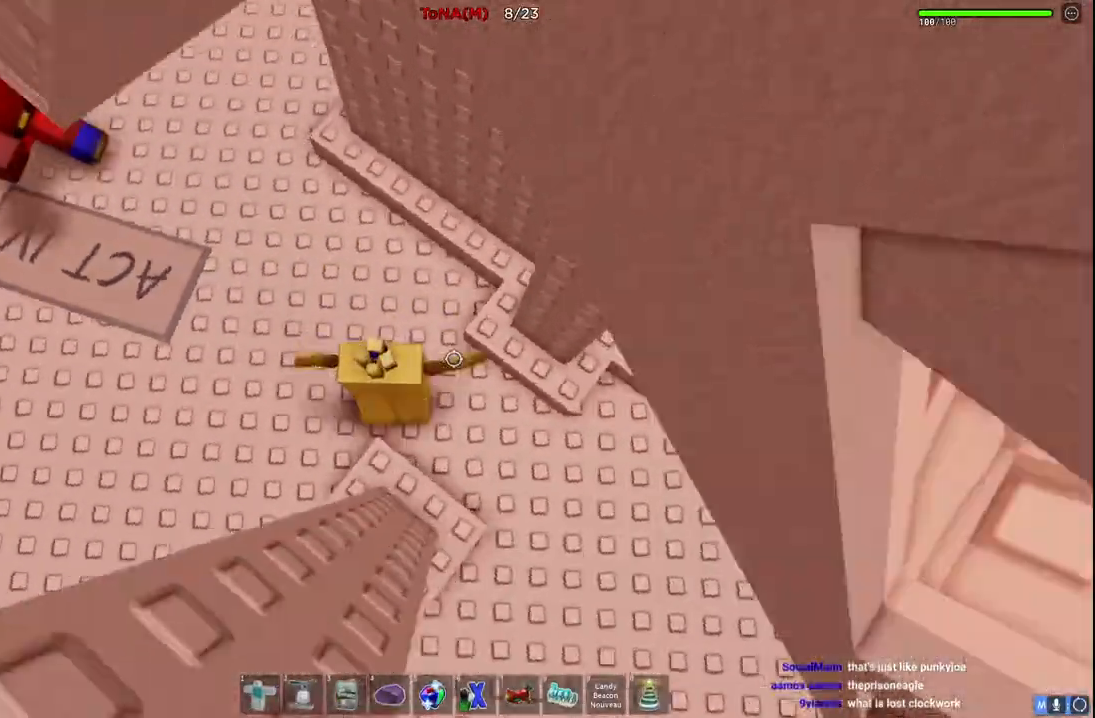
{"keys": [], "events": [[383, "d", "up"], [417, "s", "up"]]}
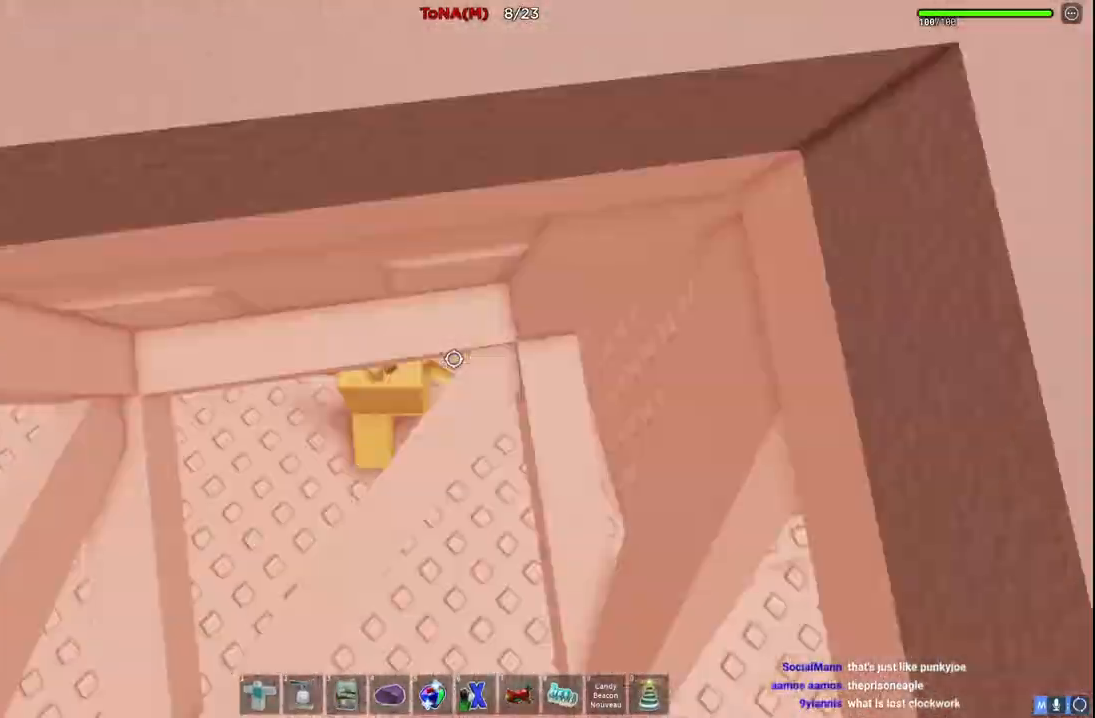
{"keys": ["w"], "events": [[117, "space", "down"], [167, "w", "down"], [300, "space", "up"]]}
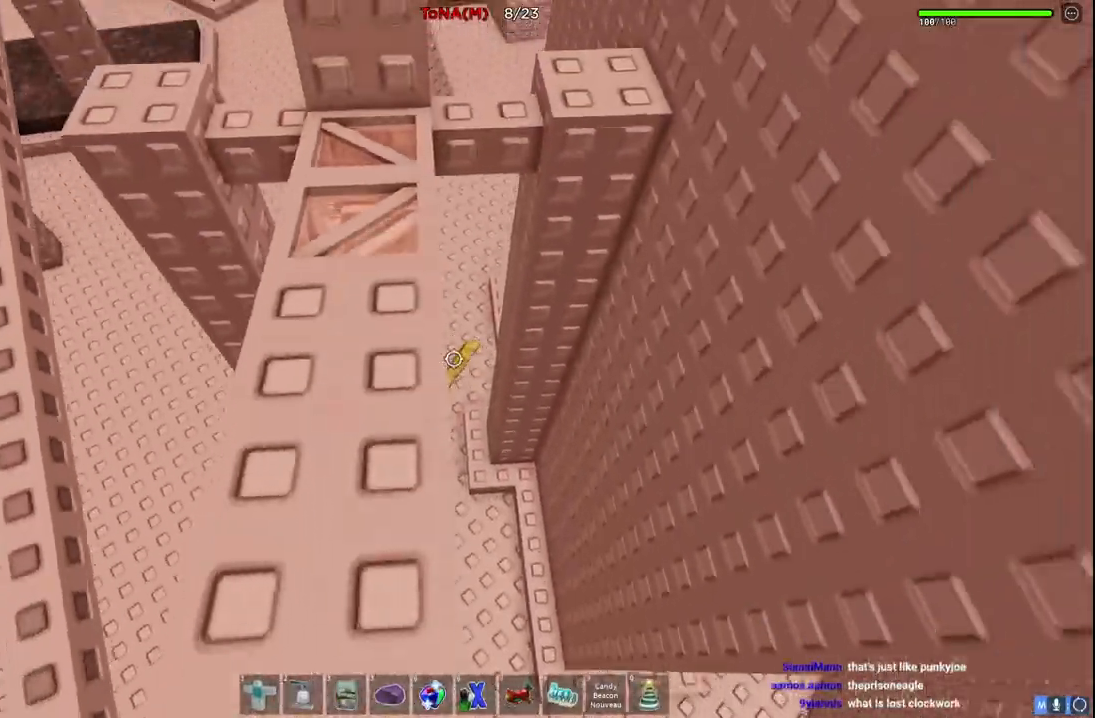
{"keys": ["d", "s"], "events": [[200, "w", "up"], [500, "d", "down"], [500, "s", "down"]]}
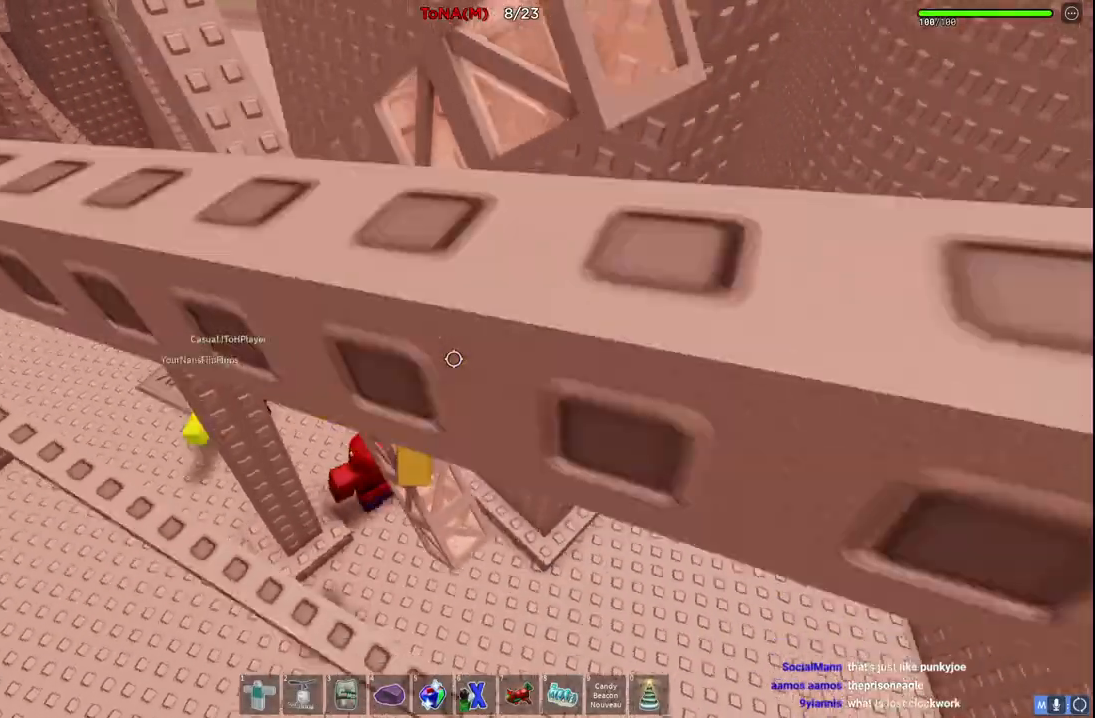
{"keys": ["d"], "events": [[50, "s", "up"], [67, "d", "up"], [500, "d", "down"]]}
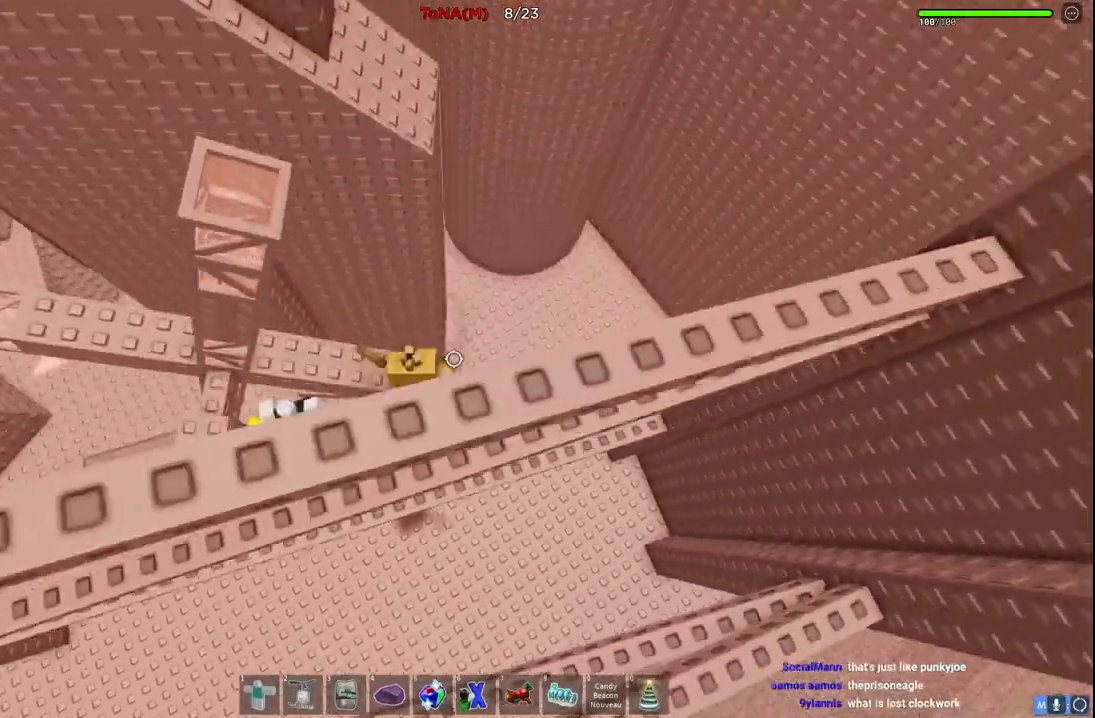
{"keys": [], "events": [[67, "w", "down"], [150, "w", "up"], [167, "d", "up"]]}
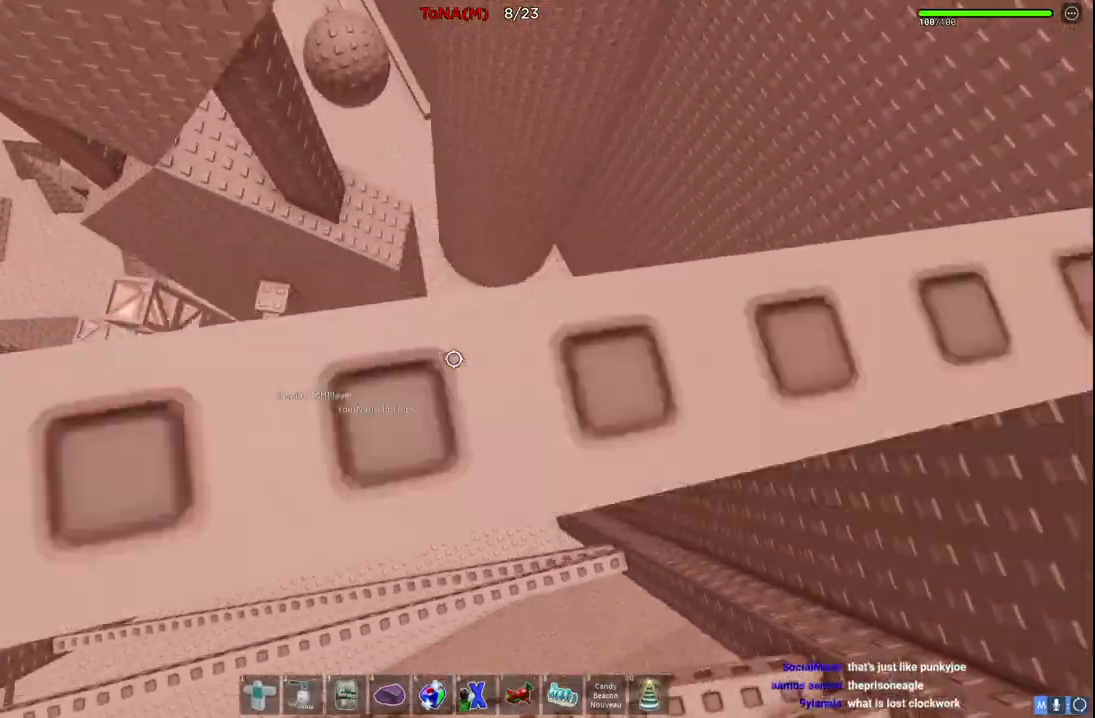
{"keys": ["d", "w"], "events": [[67, "w", "down"], [83, "d", "down"], [167, "space", "down"], [333, "space", "up"]]}
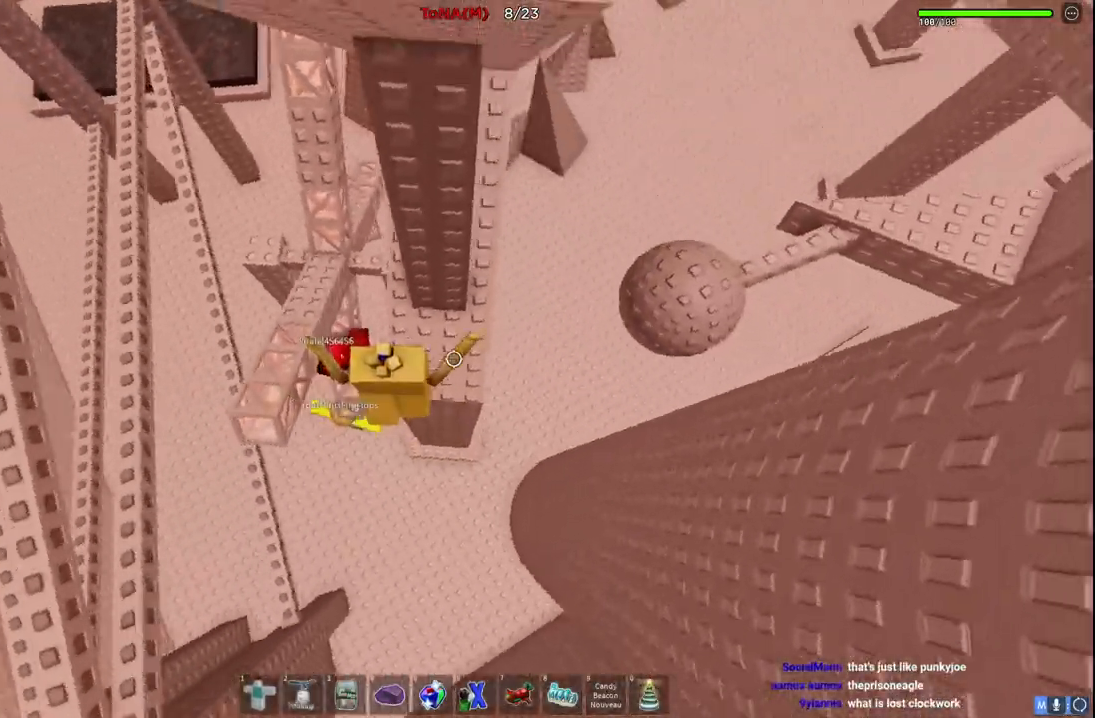
{"keys": ["d", "space", "w"], "events": [[367, "w", "up"], [383, "space", "down"], [417, "w", "down"]]}
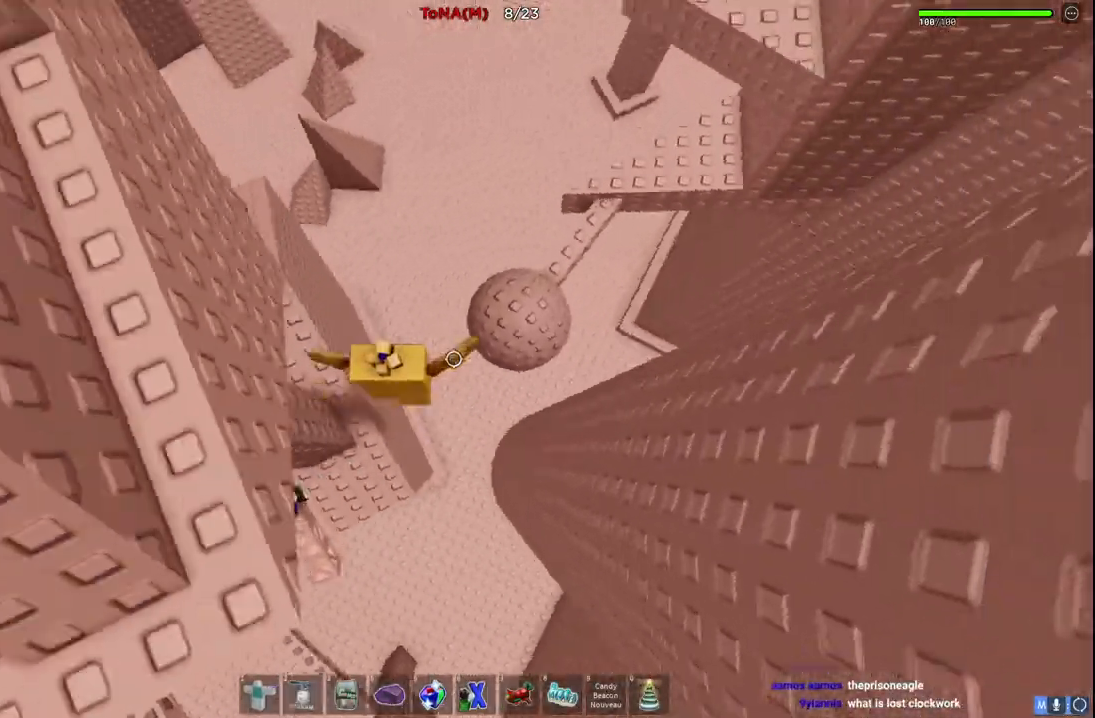
{"keys": ["space", "w"], "events": [[100, "space", "up"], [200, "d", "up"], [417, "space", "down"]]}
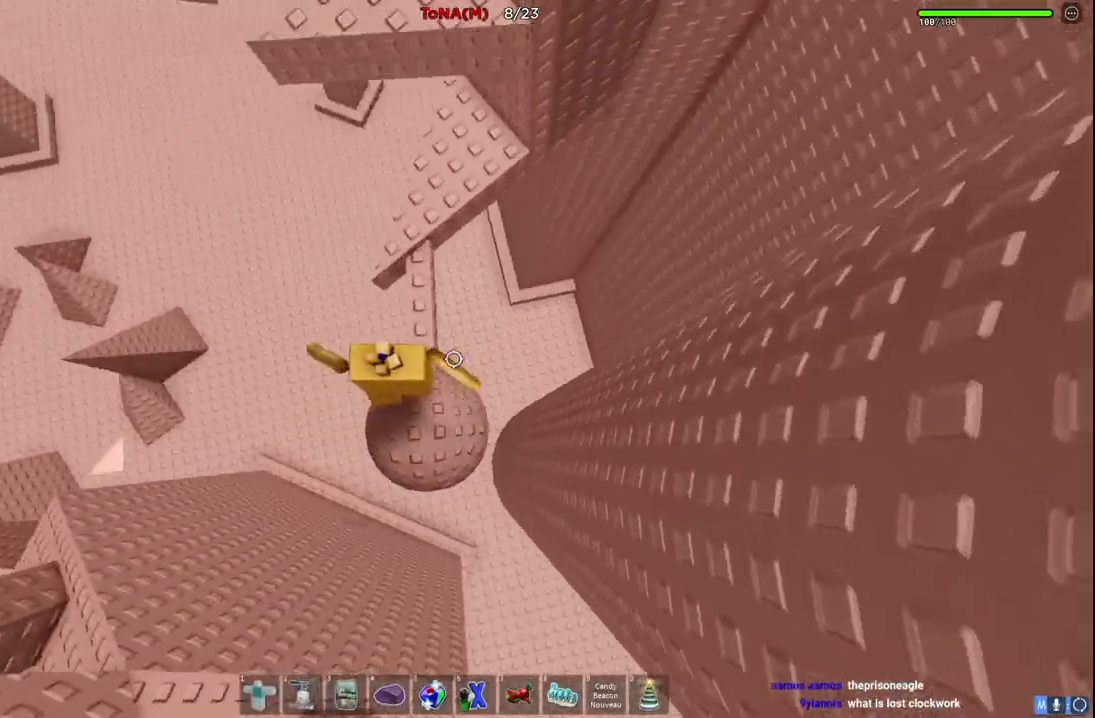
{"keys": [], "events": [[117, "space", "up"], [417, "w", "up"]]}
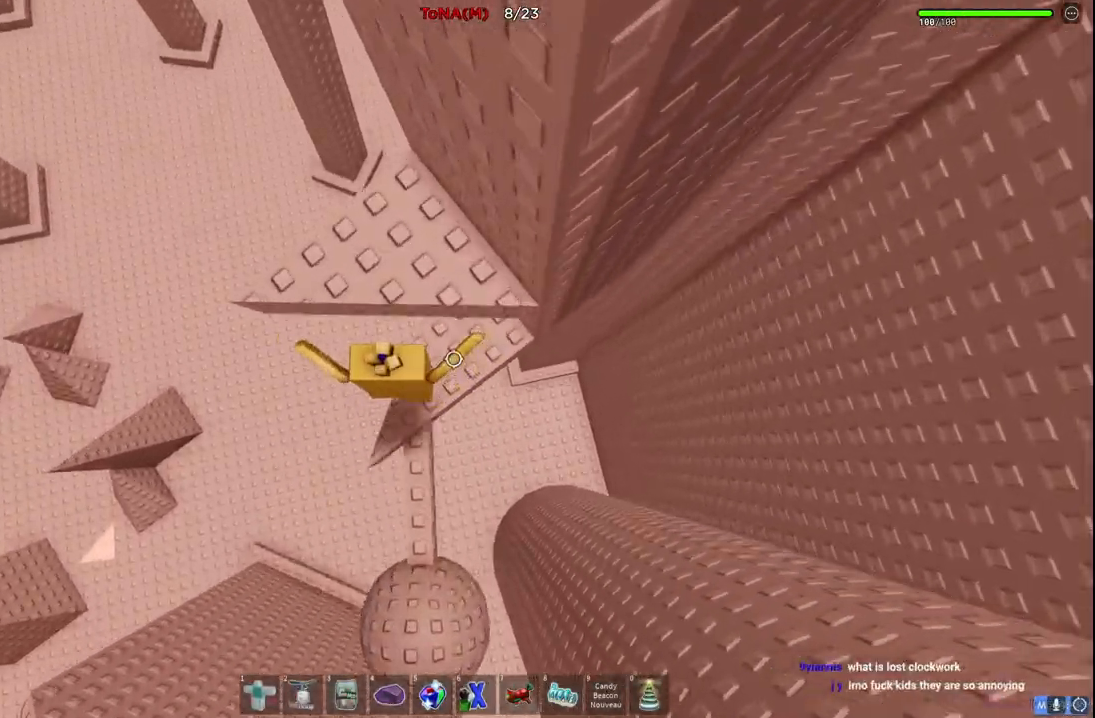
{"keys": [], "events": [[83, "space", "down"], [233, "w", "down"], [267, "space", "up"], [317, "a", "down"], [417, "a", "up"], [450, "w", "up"]]}
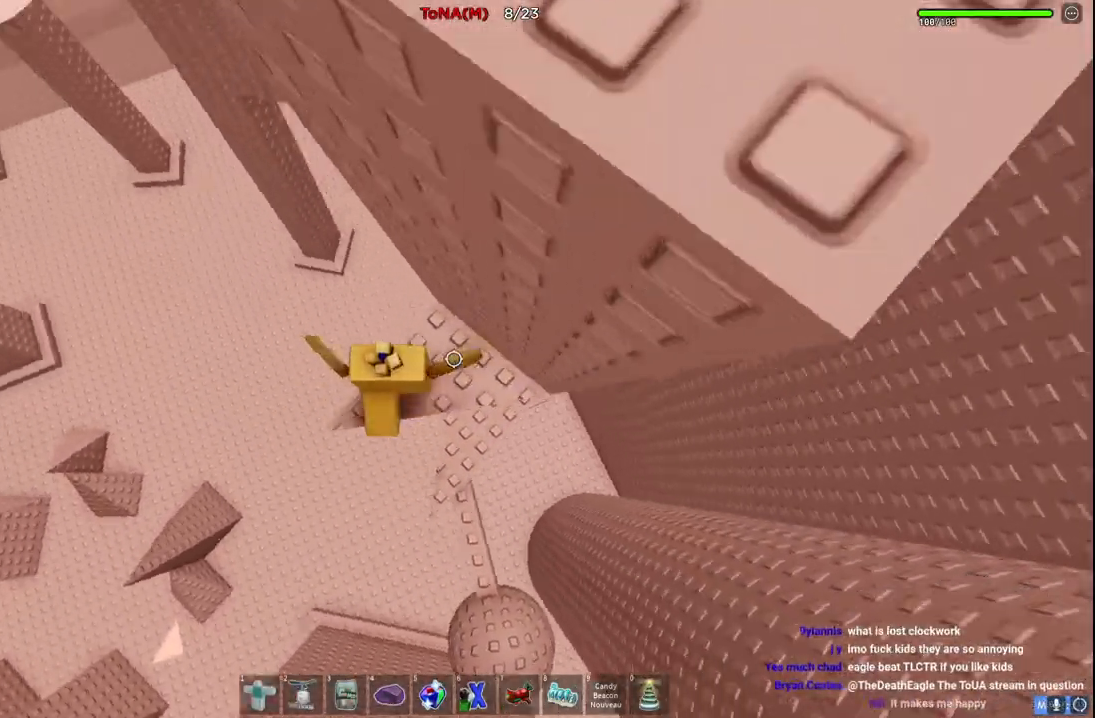
{"keys": [], "events": []}
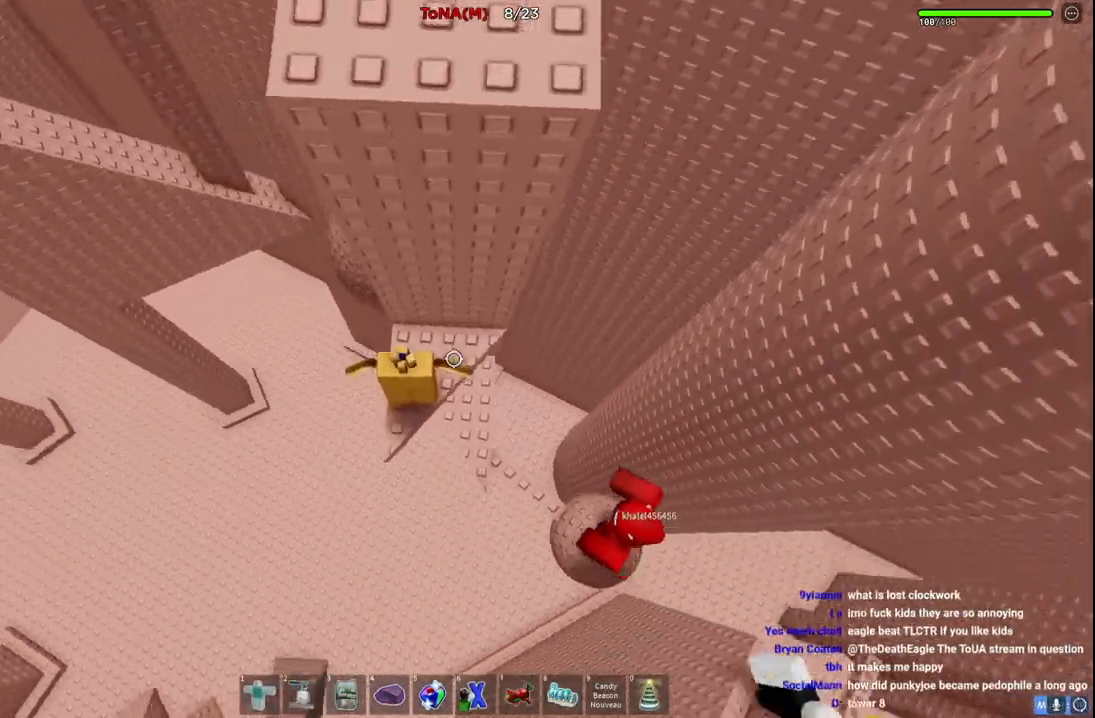
{"keys": [], "events": []}
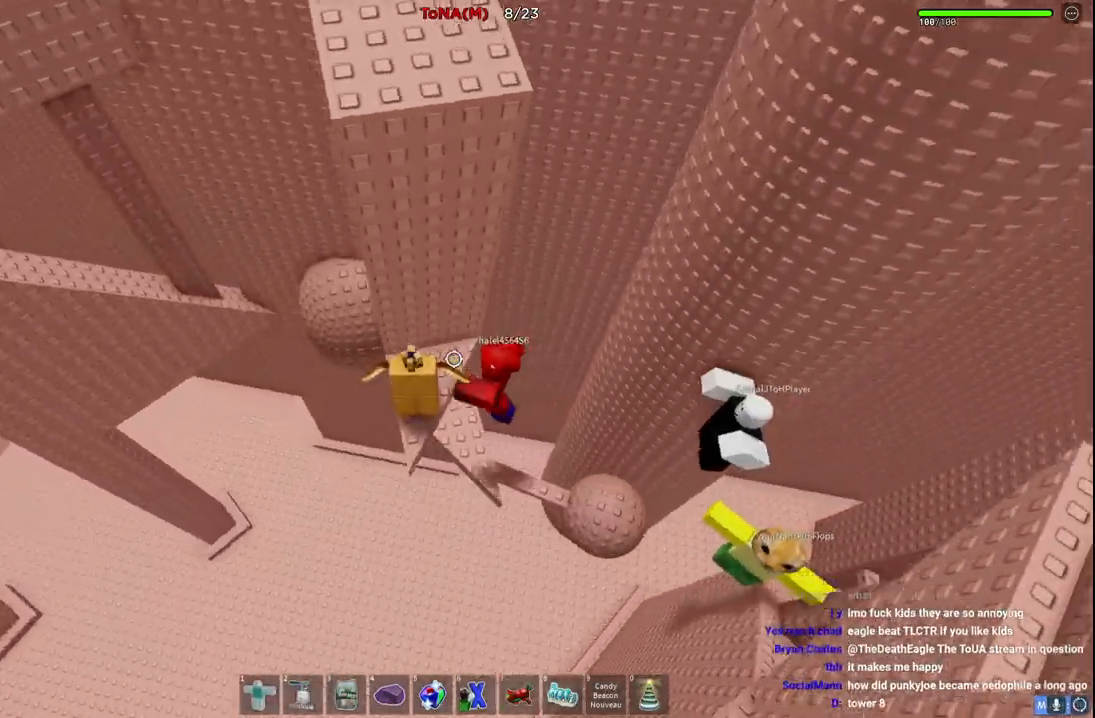
{"keys": ["a", "space", "w"], "events": [[167, "a", "down"], [333, "space", "down"], [433, "w", "down"]]}
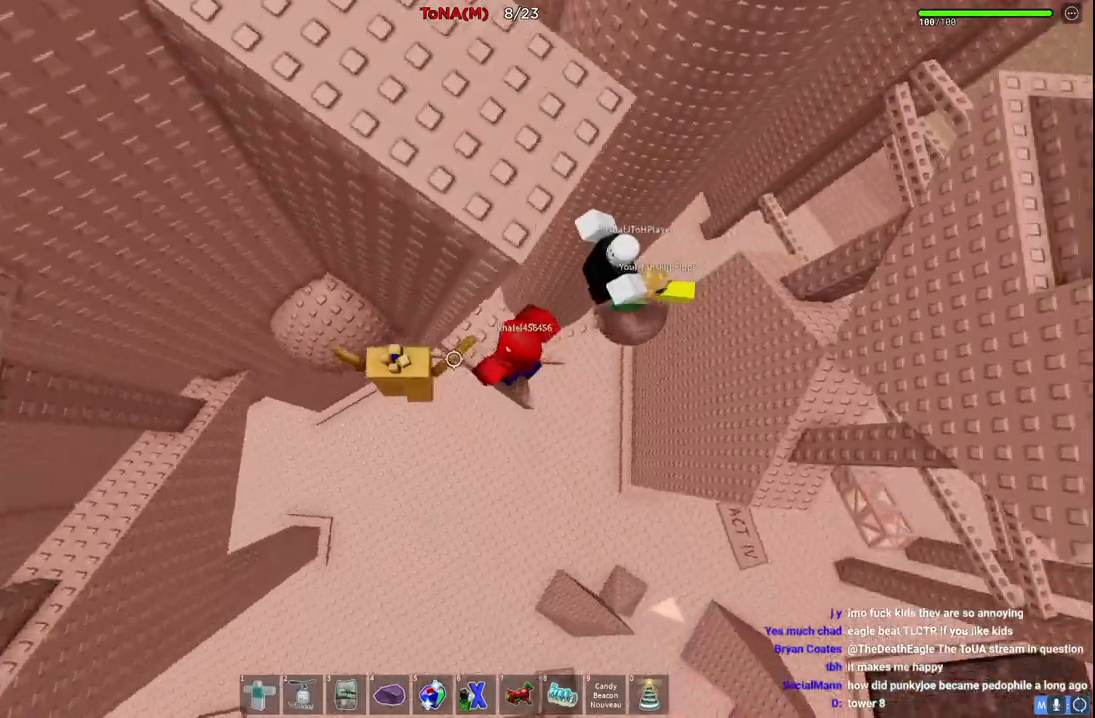
{"keys": ["a", "space", "w"], "events": [[17, "space", "up"], [467, "space", "down"]]}
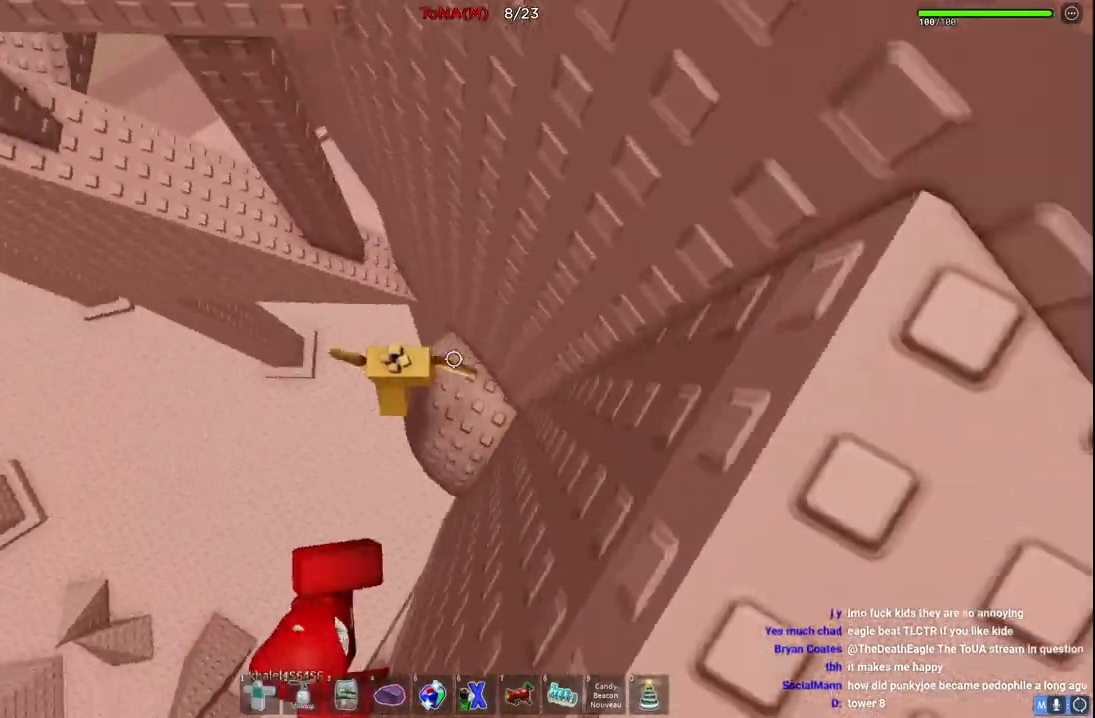
{"keys": ["space", "w"], "events": [[117, "a", "up"], [217, "space", "up"], [417, "space", "down"]]}
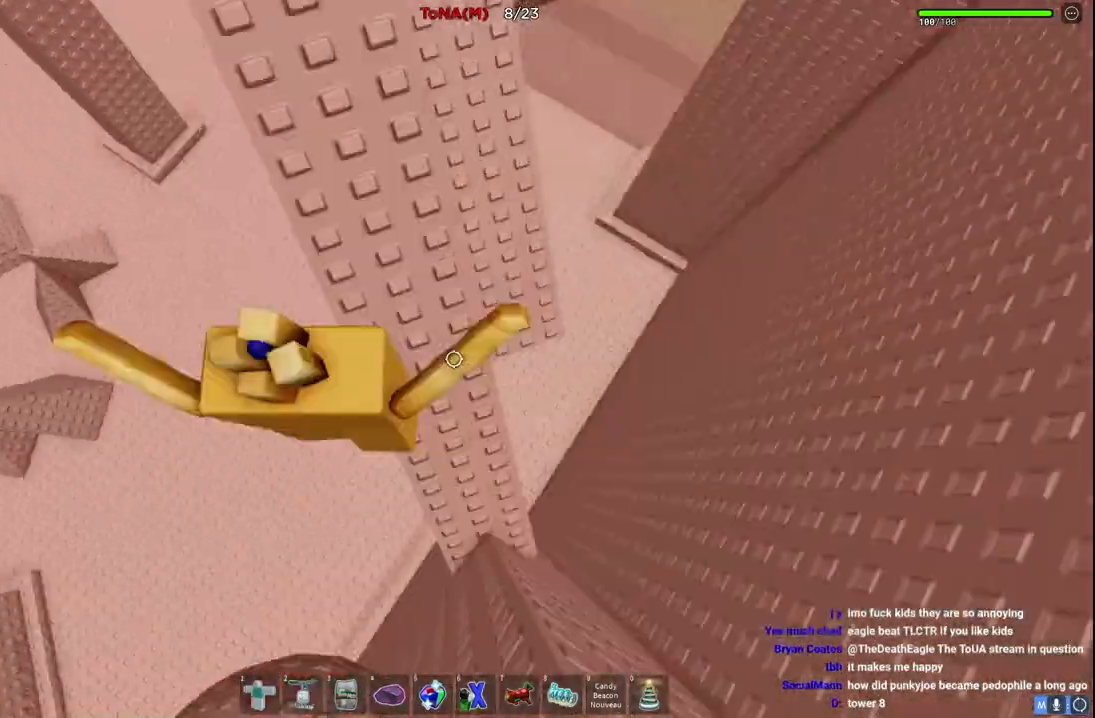
{"keys": ["d", "w"], "events": [[133, "space", "up"], [167, "d", "down"], [350, "d", "up"], [483, "d", "down"]]}
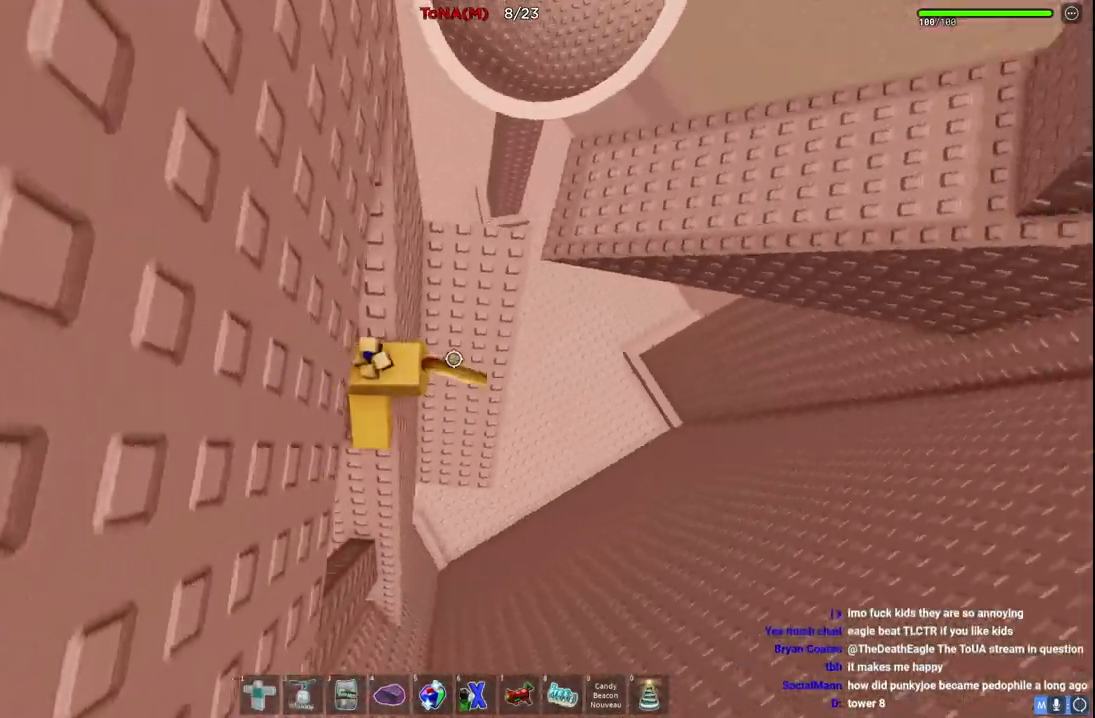
{"keys": ["w"], "events": [[300, "d", "up"]]}
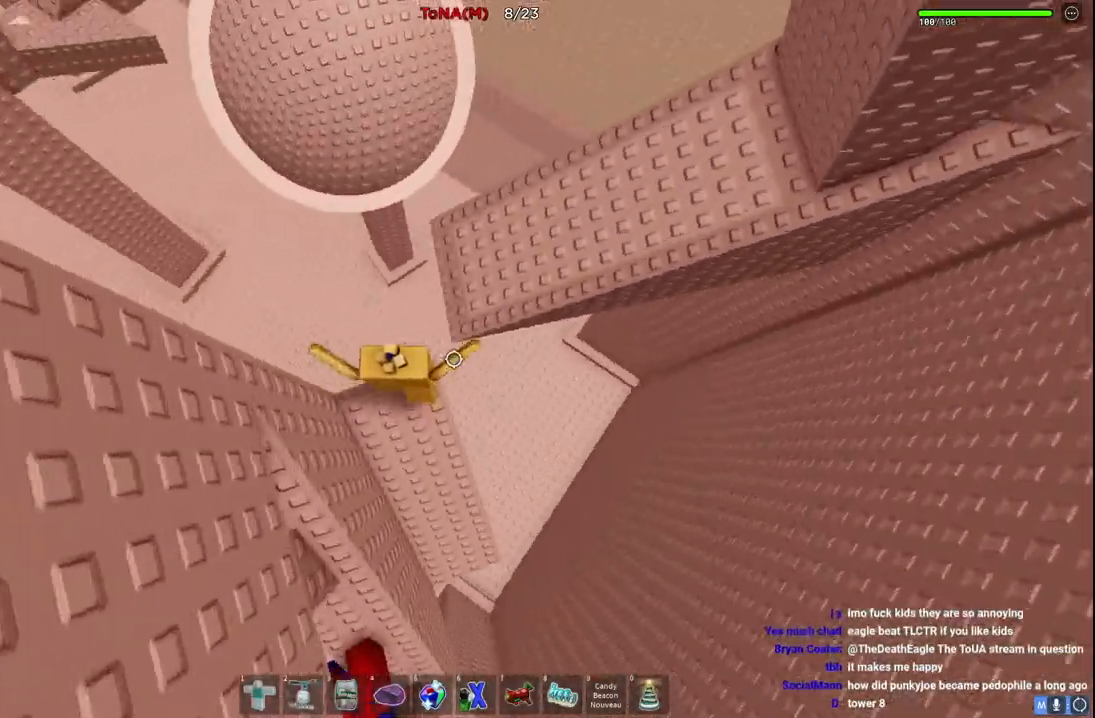
{"keys": ["w"], "events": [[17, "space", "down"], [217, "space", "up"]]}
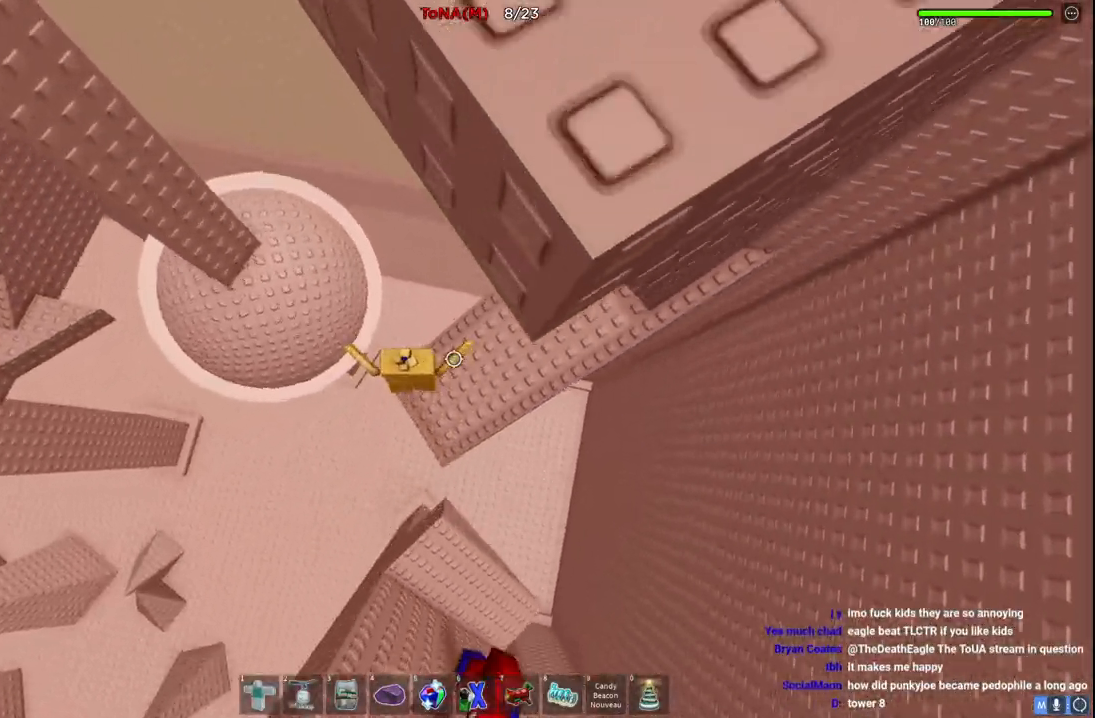
{"keys": ["w"], "events": [[133, "space", "down"], [283, "space", "up"]]}
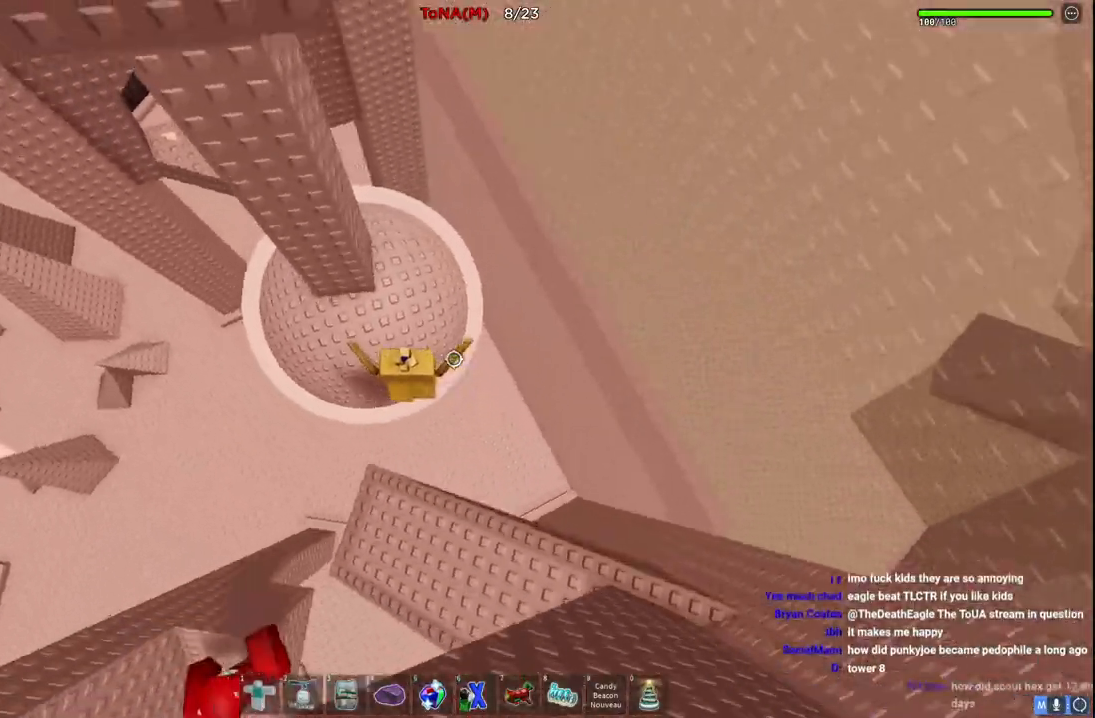
{"keys": ["w"], "events": [[250, "d", "down"], [400, "d", "up"]]}
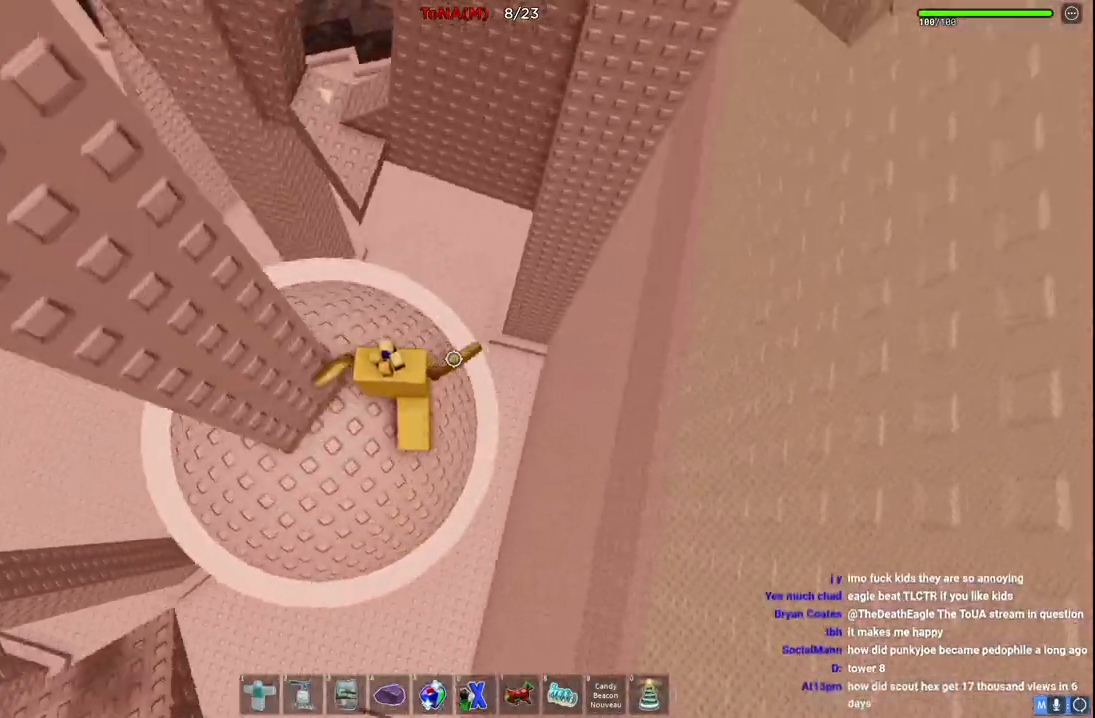
{"keys": ["w"], "events": [[267, "space", "down"], [483, "space", "up"]]}
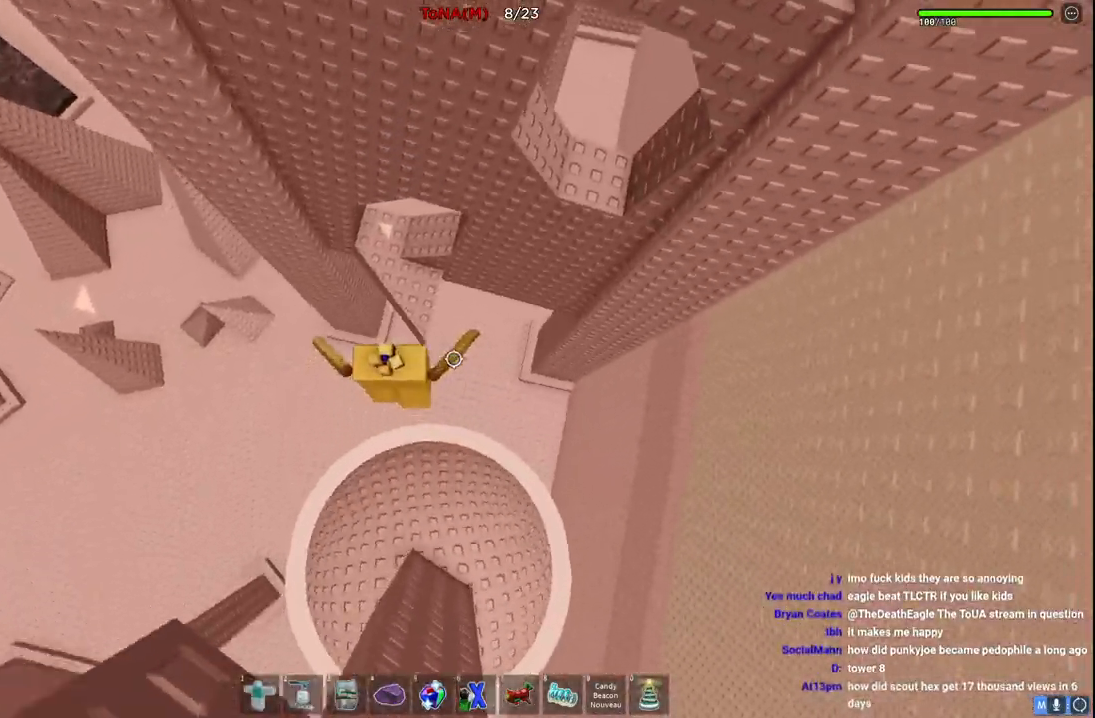
{"keys": ["d", "w"], "events": [[383, "d", "down"]]}
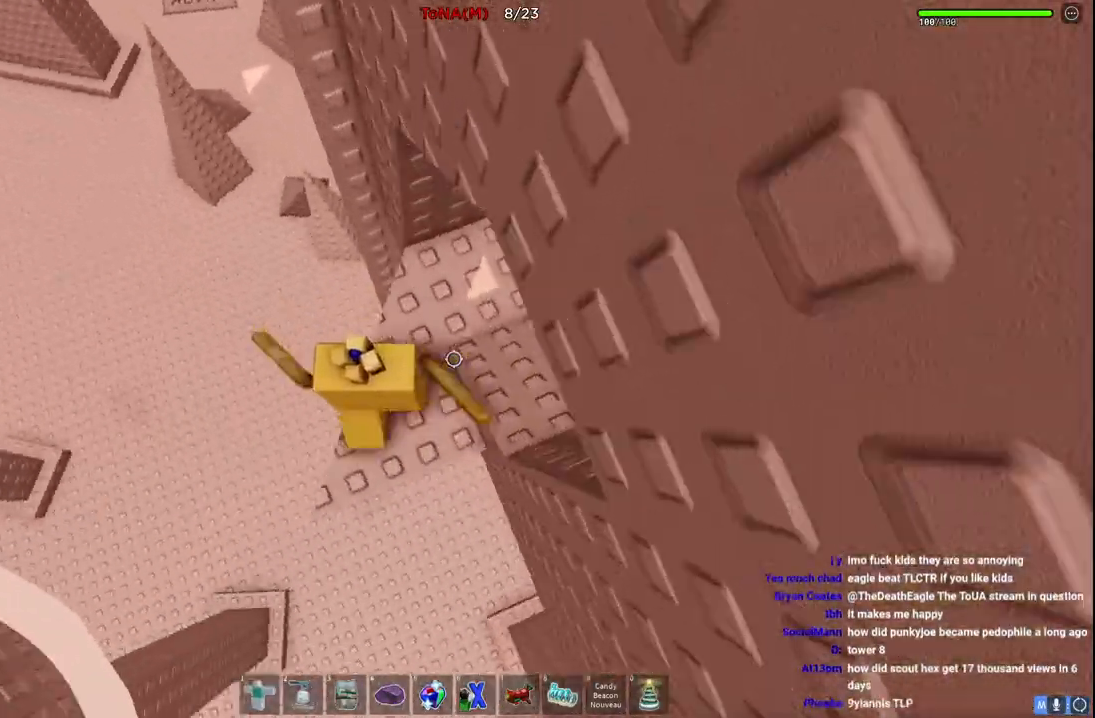
{"keys": [], "events": [[117, "w", "up"], [283, "d", "up"]]}
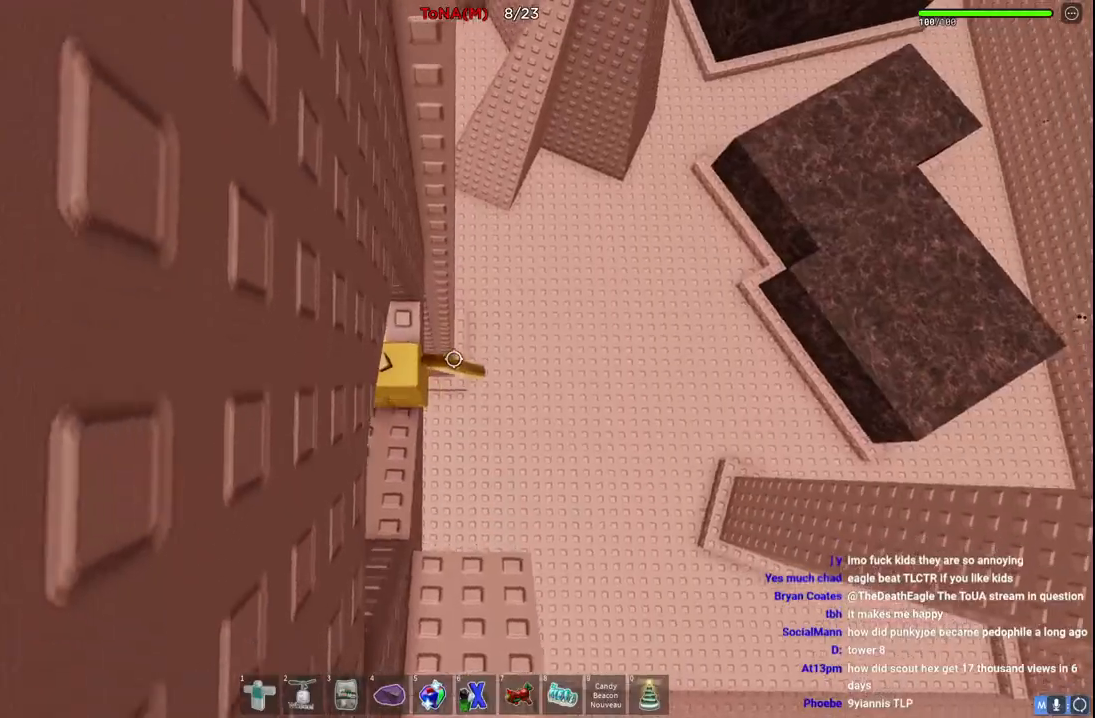
{"keys": ["a", "space"], "events": [[17, "d", "down"], [17, "s", "down"], [117, "d", "up"], [117, "s", "up"], [433, "a", "down"], [500, "space", "down"]]}